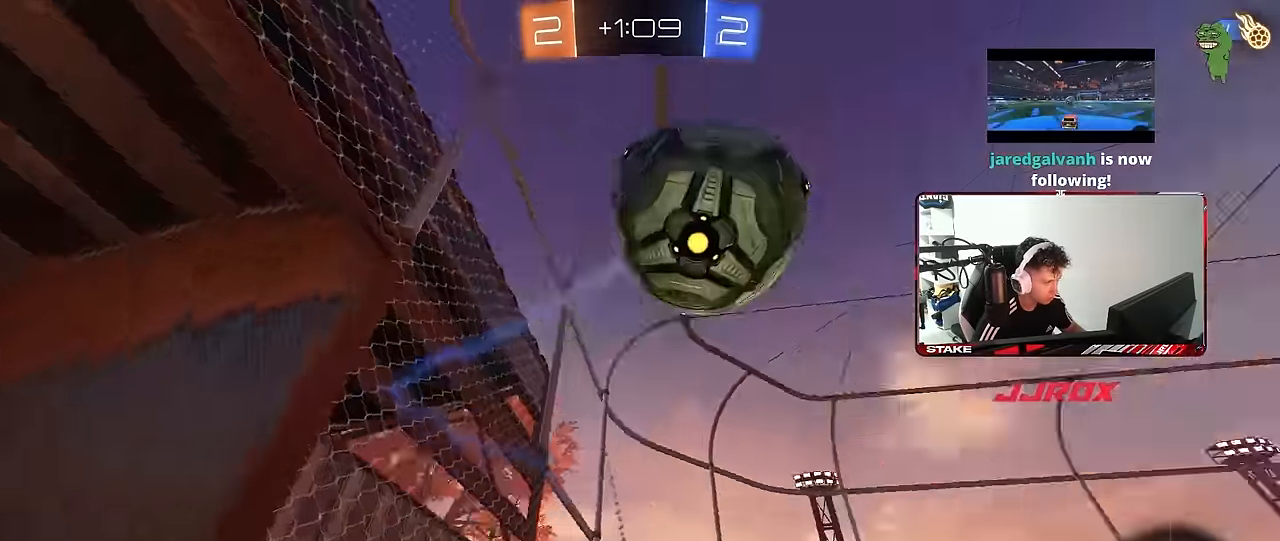
Gameplay with keyboard and mouse; each line is a JSON object with the keys and mouse buttons held at the frame after it. "events" lists presses ("down") and releases ("up") of "1", "2", "3", "4", "5", "a", "alt", "c", "caps_lock", "ctrl", "d", "e", "f", "g", "q", "r", "s", "shift", "space", "t", "tab", "v", "w", "x", "z", "mouse_left", "mouse_wheel" and "mouse_right" between this image and that frame as [ms after this image, input, new state], when the widget could be followed in between. "mouse_left", "mouse_wheel", "mouse_right" = the "left", "wheel", "right" buttons of the "mouse" list. No other keys are recorded. "wheel" means that the mouse wheel is clicked or scrolled. "mouse_move" is the direction in which the mouse moves at that frame (one of eight, or "still"), when it could be read.
{"keys": ["d", "w"], "mouse": [], "mouse_move": "still", "events": [[133, "shift", "down"], [183, "shift", "up"]]}
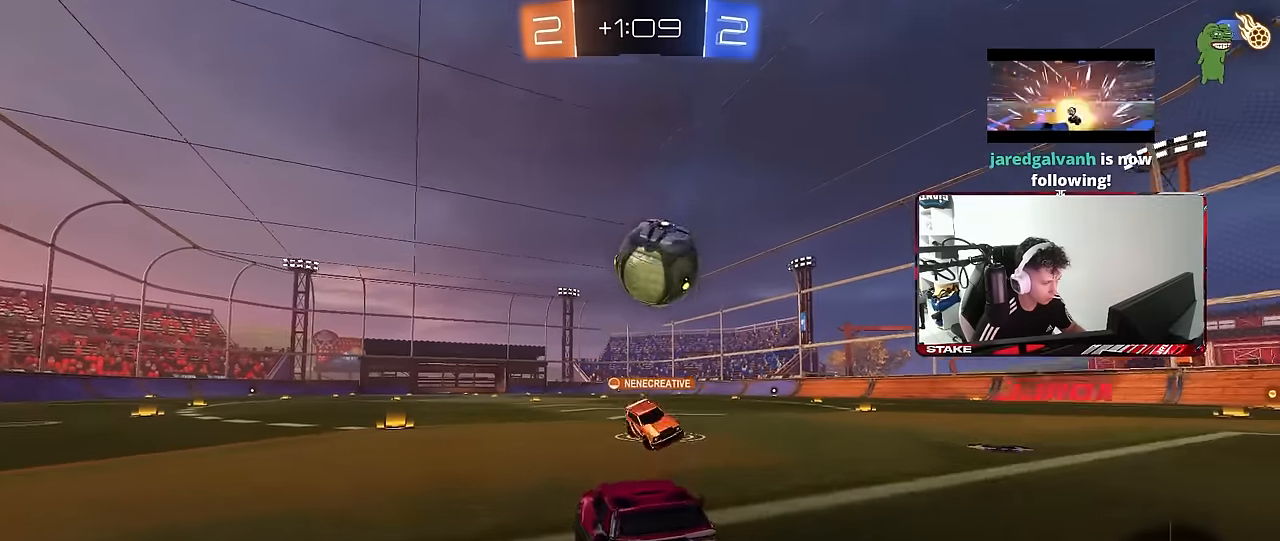
{"keys": ["d", "w"], "mouse": [], "mouse_move": "still", "events": [[200, "d", "up"], [250, "d", "down"]]}
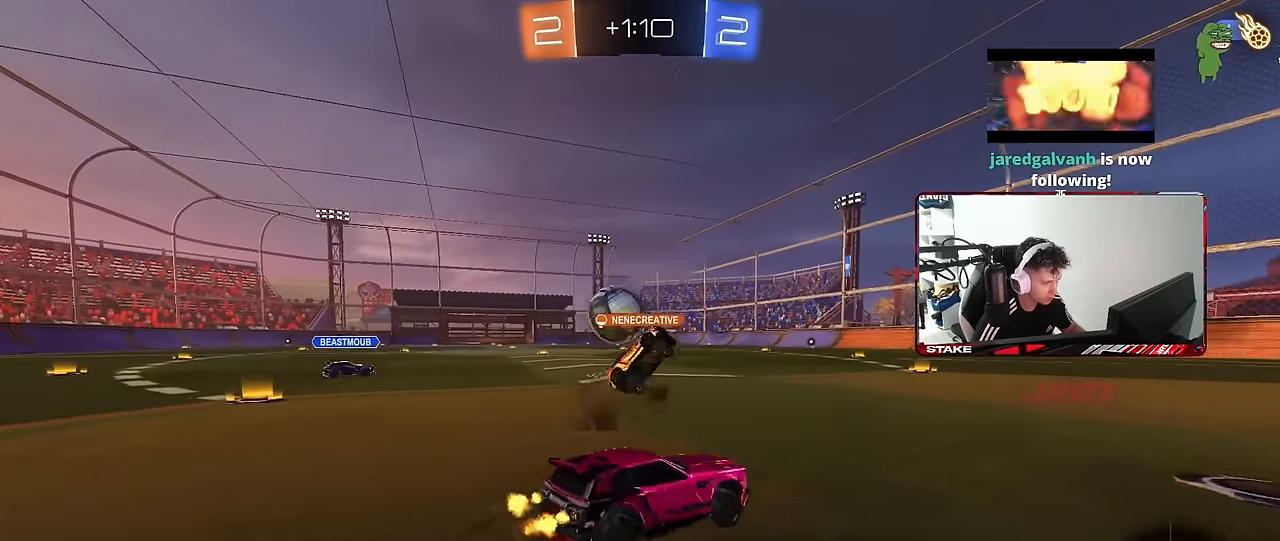
{"keys": ["w"], "mouse": ["left", "right"], "mouse_move": "still", "events": [[167, "d", "up"], [217, "a", "down"], [400, "mouse_left", "down"], [450, "mouse_right", "down"], [500, "a", "up"]]}
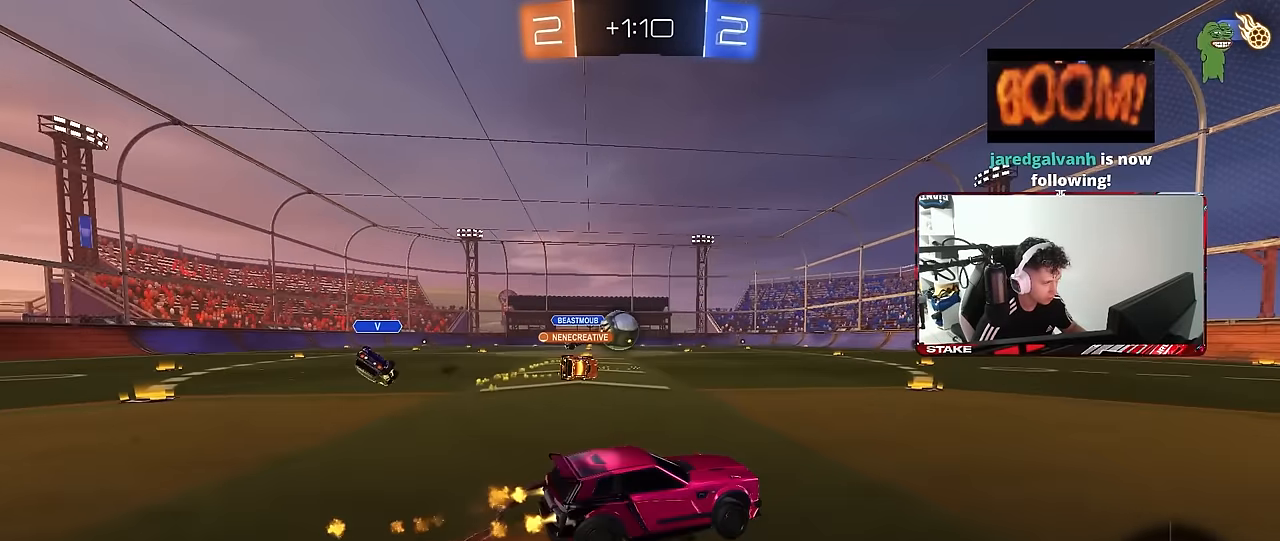
{"keys": ["d", "s", "shift"], "mouse": [], "mouse_move": "still", "events": [[50, "d", "down"], [50, "mouse_right", "up"], [50, "shift", "down"], [100, "mouse_right", "down"], [150, "s", "down"], [150, "w", "up"], [234, "mouse_right", "up"], [284, "space", "down"], [334, "mouse_left", "up"], [467, "space", "up"]]}
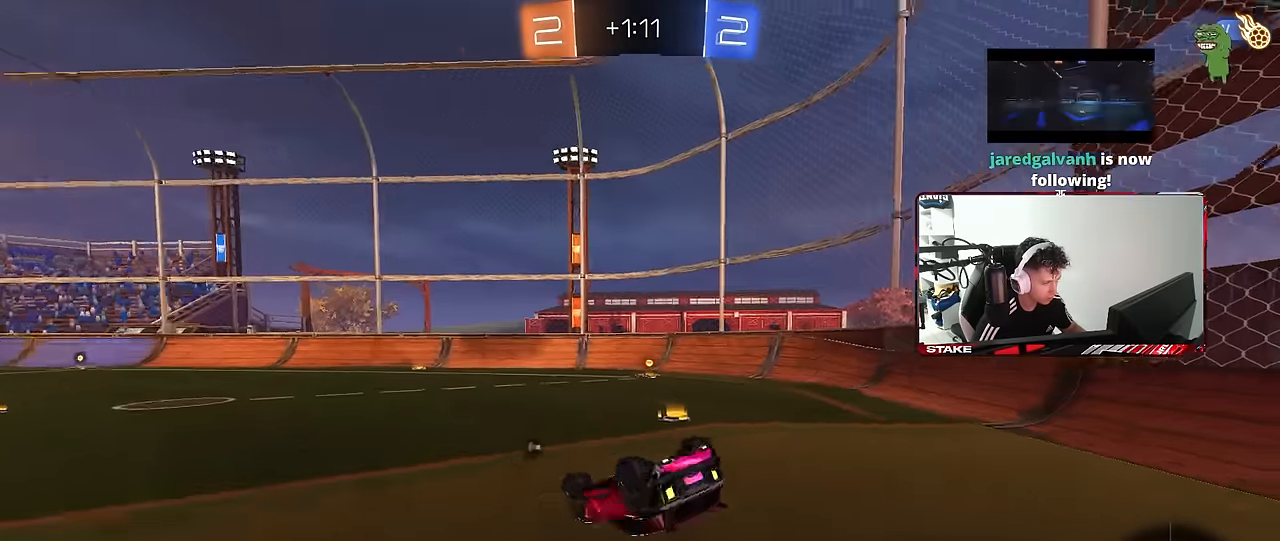
{"keys": [], "mouse": ["left"], "mouse_move": "still", "events": [[17, "s", "up"], [150, "s", "down"], [200, "mouse_left", "down"], [350, "shift", "up"], [350, "space", "down"], [400, "s", "up"], [434, "d", "up"], [484, "space", "up"]]}
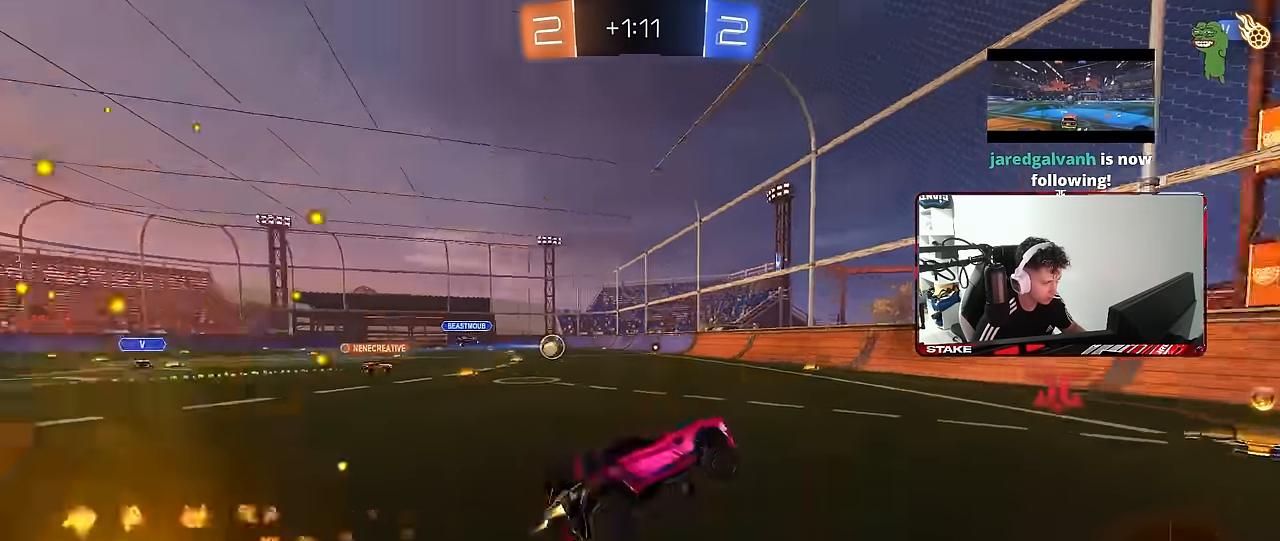
{"keys": ["a", "w"], "mouse": [], "mouse_move": "still", "events": [[167, "w", "down"], [267, "mouse_left", "up"], [500, "a", "down"]]}
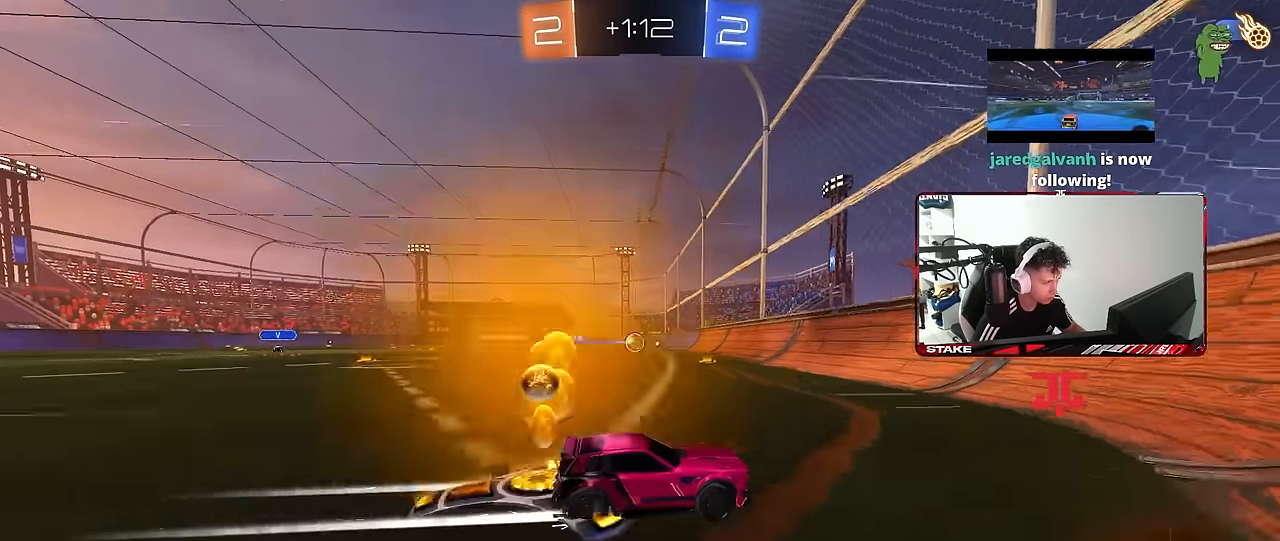
{"keys": ["a", "shift", "w"], "mouse": [], "mouse_move": "still", "events": [[184, "shift", "down"], [234, "shift", "up"], [467, "shift", "down"]]}
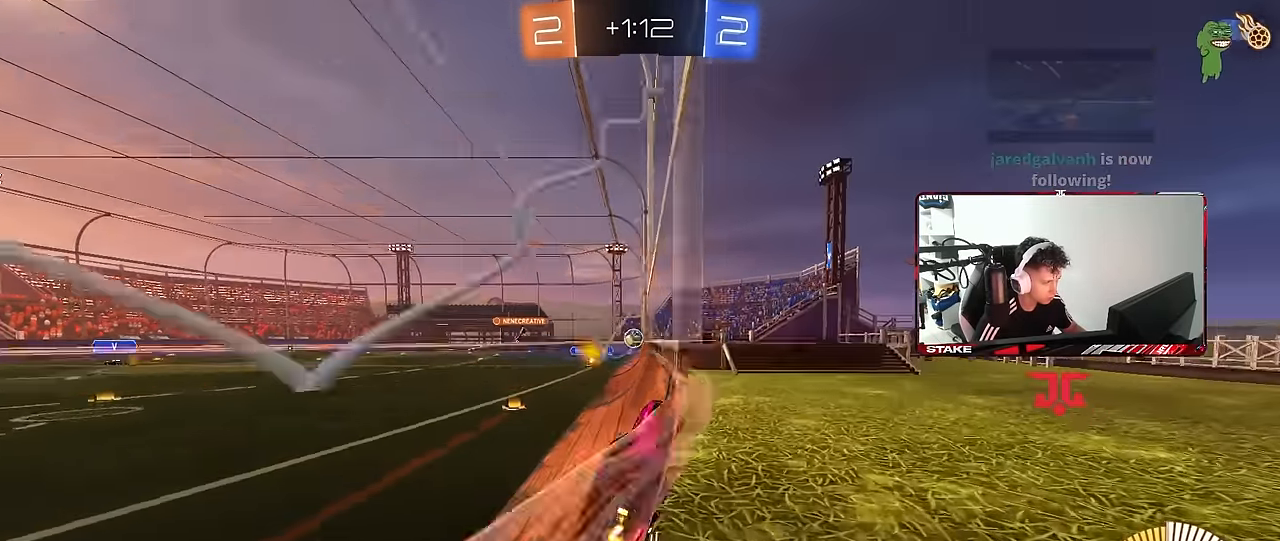
{"keys": ["a", "w"], "mouse": [], "mouse_move": "still", "events": [[67, "shift", "up"], [384, "a", "up"], [484, "a", "down"]]}
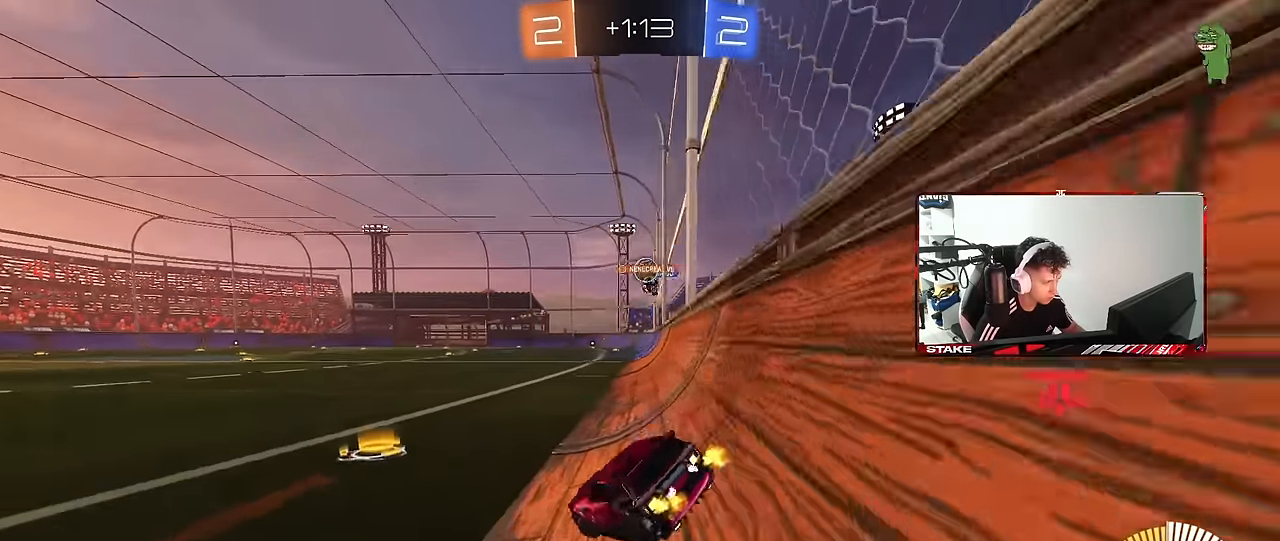
{"keys": ["a", "w"], "mouse": [], "mouse_move": "still", "events": [[134, "a", "up"], [217, "a", "down"], [317, "shift", "down"], [317, "w", "up"], [400, "shift", "up"], [450, "w", "down"]]}
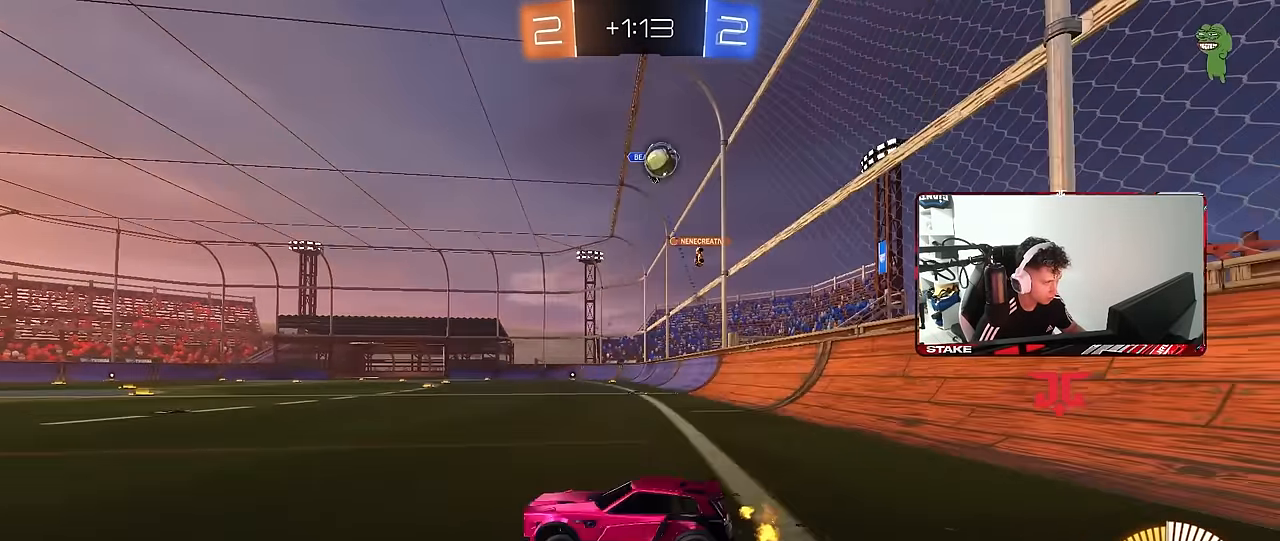
{"keys": ["a", "w"], "mouse": [], "mouse_move": "still", "events": [[100, "shift", "down"], [184, "shift", "up"]]}
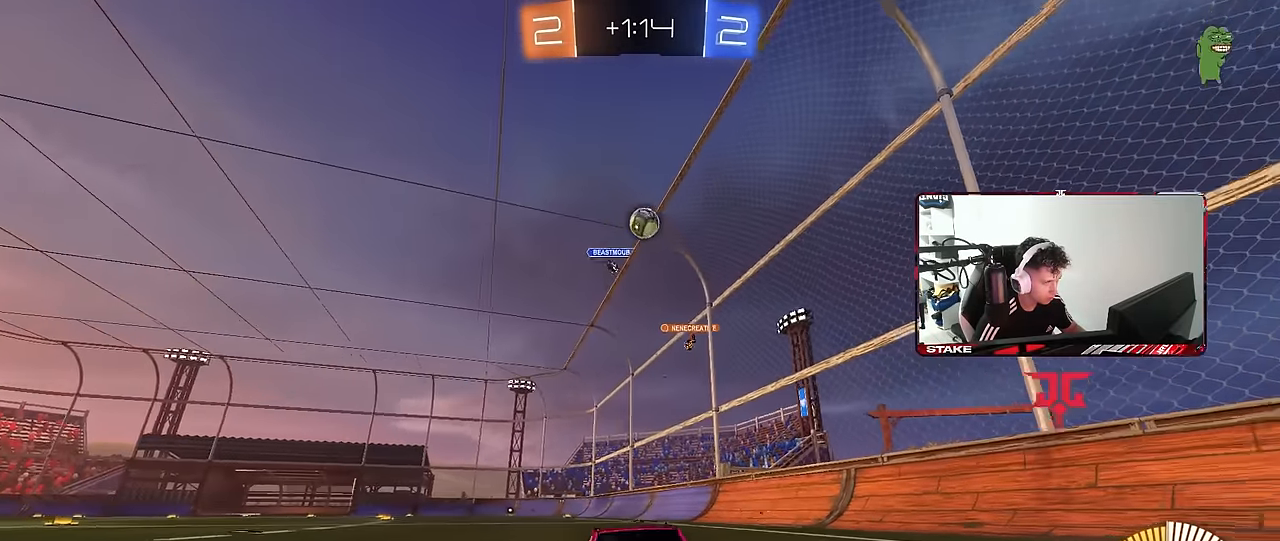
{"keys": ["w"], "mouse": [], "mouse_move": "still", "events": [[200, "a", "up"], [350, "d", "down"], [434, "d", "up"]]}
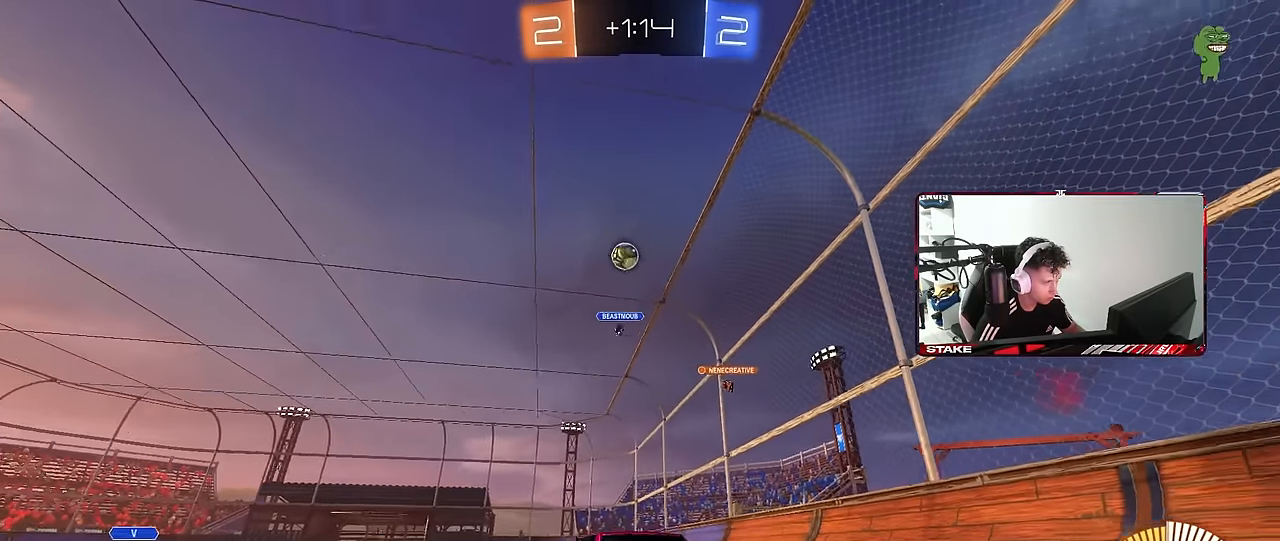
{"keys": ["d", "shift", "w"], "mouse": [], "mouse_move": "still", "events": [[367, "d", "down"], [500, "shift", "down"]]}
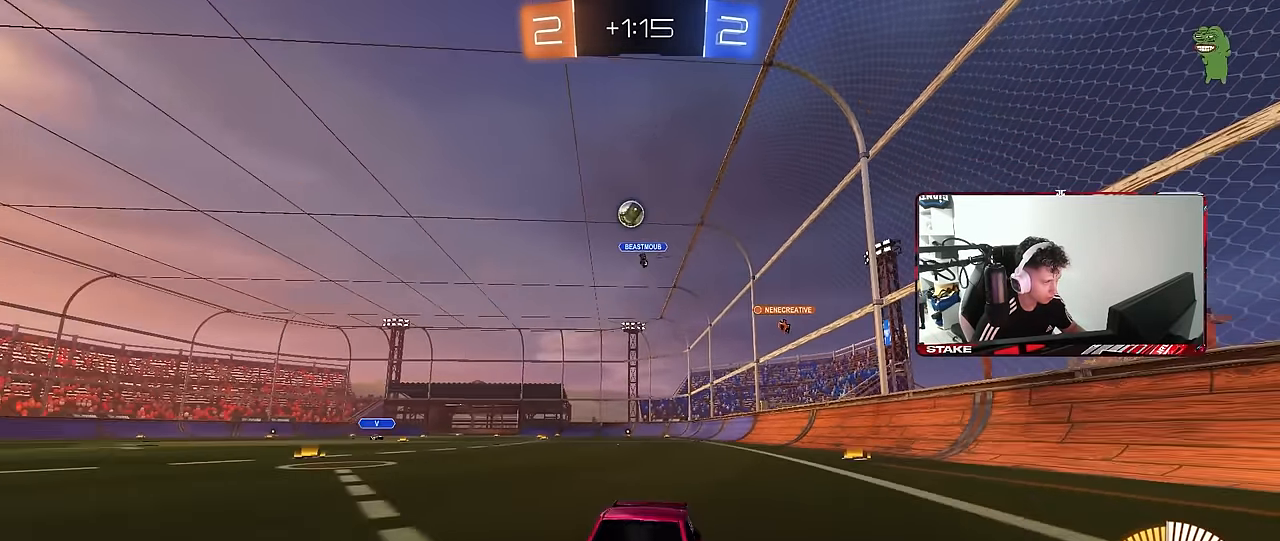
{"keys": ["d"], "mouse": [], "mouse_move": "still", "events": [[100, "shift", "up"], [200, "d", "up"], [200, "w", "up"], [384, "d", "down"]]}
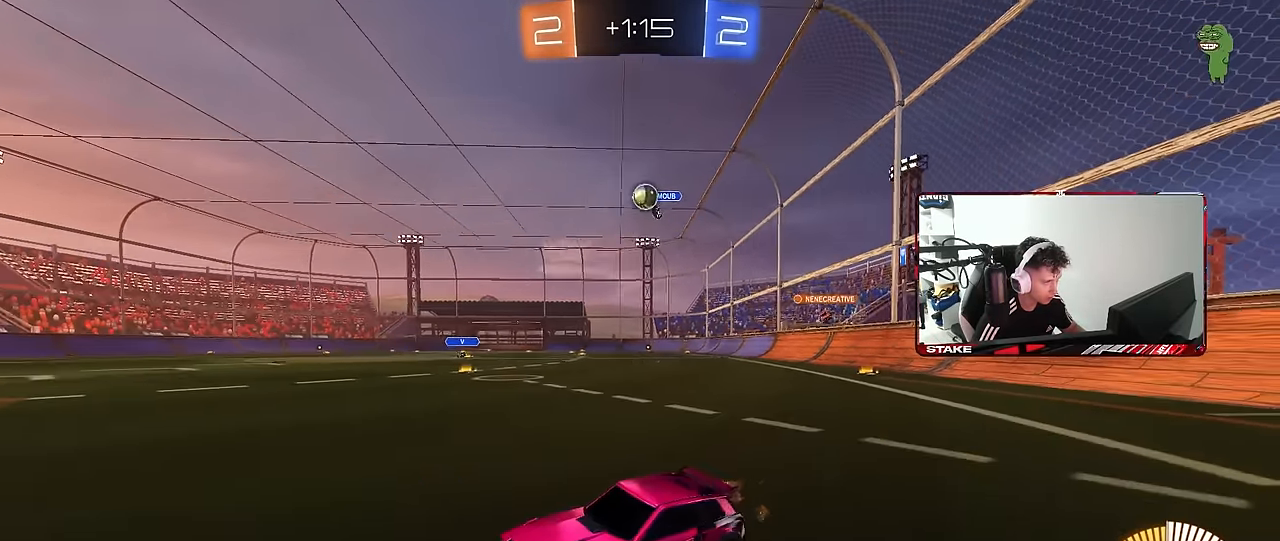
{"keys": ["a", "w"], "mouse": [], "mouse_move": "still", "events": [[117, "d", "up"], [200, "w", "down"], [484, "a", "down"]]}
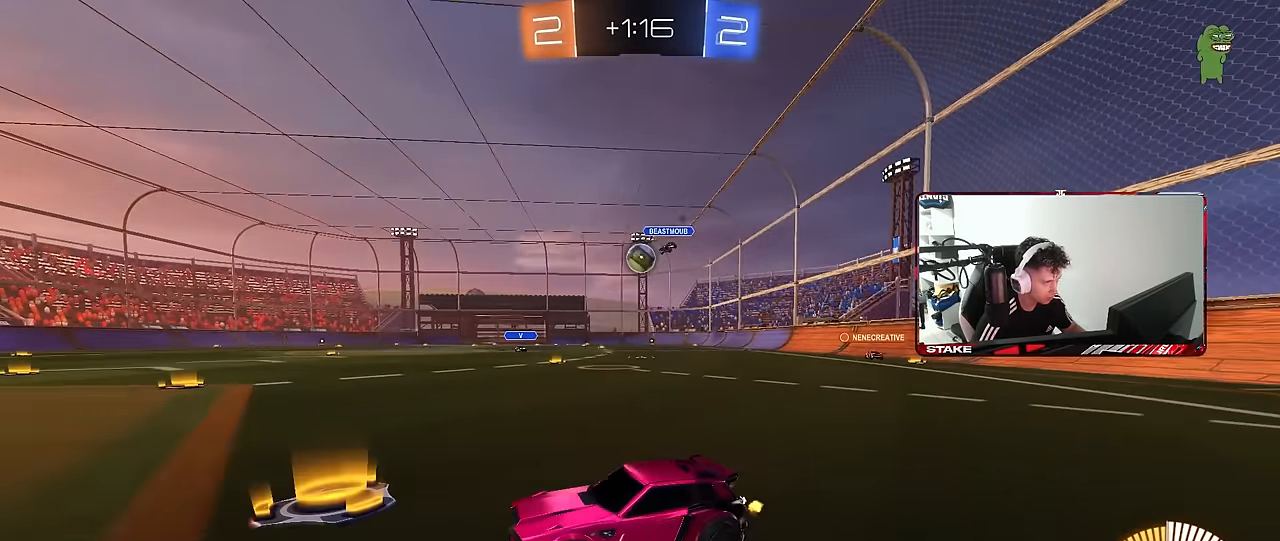
{"keys": ["d", "s"], "mouse": ["right"], "mouse_move": "down-left", "events": [[84, "a", "up"], [134, "d", "down"], [167, "w", "up"], [267, "s", "down"], [317, "d", "up"], [367, "s", "up"], [417, "d", "down"], [417, "mouse_right", "down"], [450, "s", "down"]]}
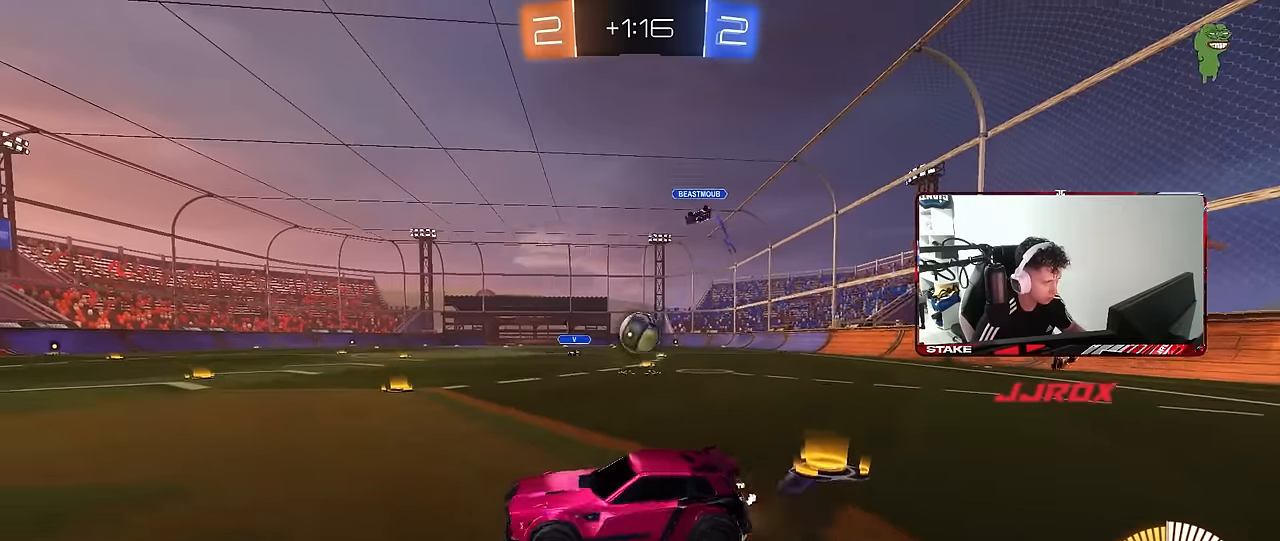
{"keys": ["a", "d", "w"], "mouse": ["left"], "mouse_move": "down-left", "events": [[150, "a", "down"], [150, "d", "up"], [150, "mouse_left", "down"], [150, "shift", "down"], [234, "mouse_right", "up"], [234, "s", "up"], [284, "a", "up"], [284, "mouse_left", "up"], [284, "shift", "up"], [334, "d", "down"], [384, "mouse_left", "down"], [384, "w", "down"], [417, "a", "down"]]}
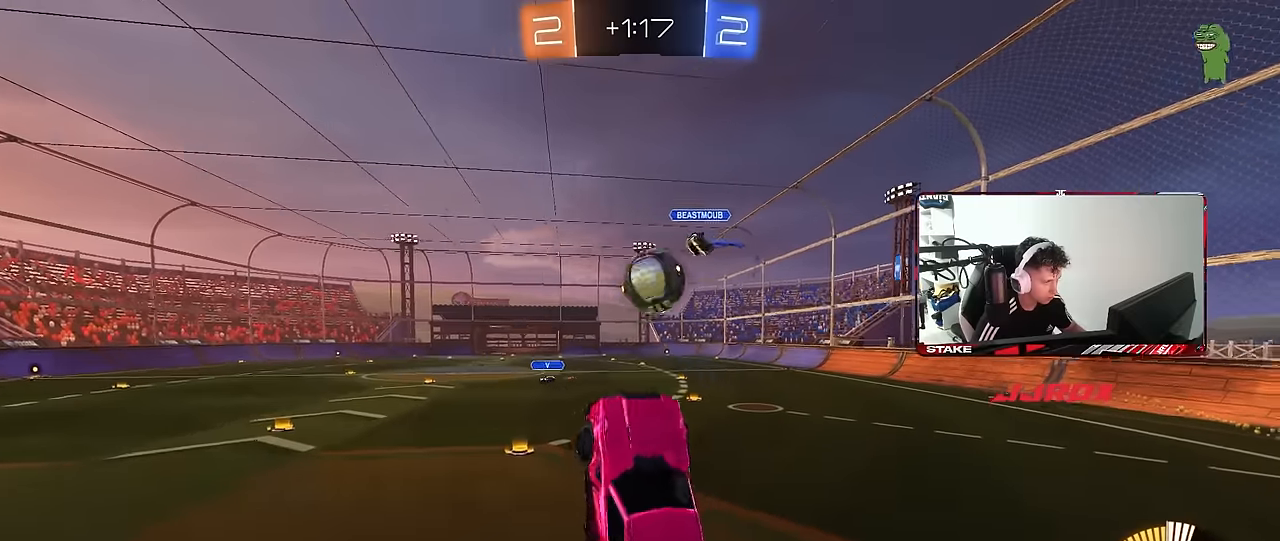
{"keys": ["a", "s", "shift"], "mouse": ["right"], "mouse_move": "left", "events": [[17, "a", "up"], [17, "d", "up"], [67, "a", "down"], [67, "w", "up"], [217, "w", "down"], [300, "w", "up"], [350, "mouse_right", "down"], [350, "s", "down"], [400, "shift", "down"], [434, "mouse_left", "up"]]}
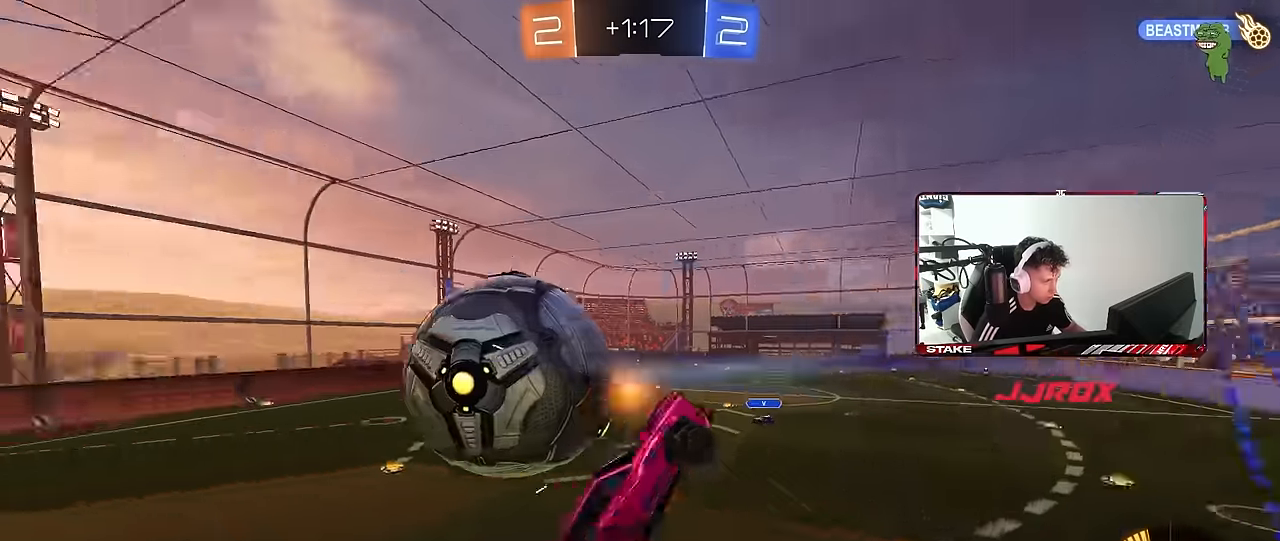
{"keys": ["a", "w"], "mouse": [], "mouse_move": "still", "events": [[84, "mouse_right", "up"], [267, "s", "up"], [400, "shift", "up"], [400, "w", "down"]]}
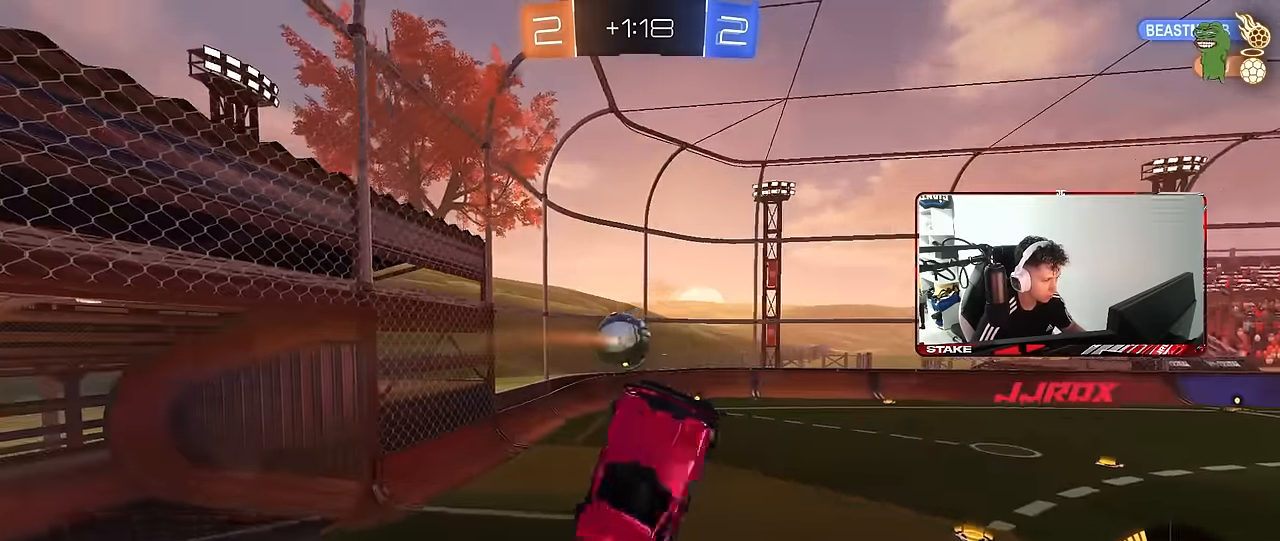
{"keys": ["d", "w"], "mouse": [], "mouse_move": "still", "events": [[384, "a", "up"], [384, "d", "down"], [384, "shift", "down"], [467, "shift", "up"]]}
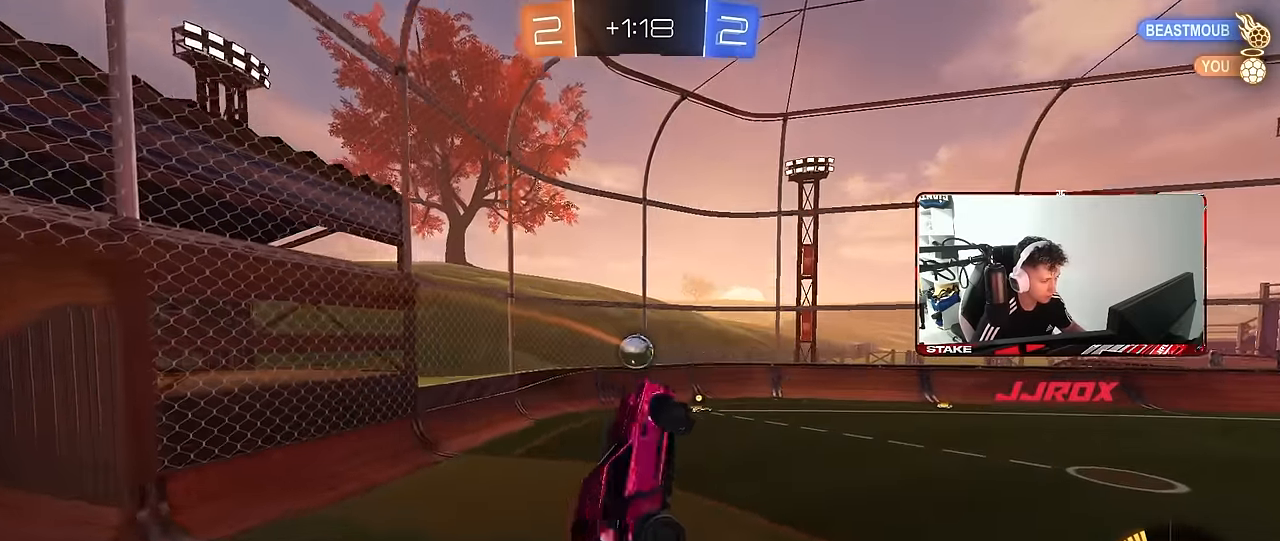
{"keys": ["d"], "mouse": ["left"], "mouse_move": "still", "events": [[67, "w", "up"], [200, "d", "up"], [250, "mouse_left", "down"], [250, "s", "down"], [300, "a", "down"], [434, "a", "up"], [434, "s", "up"], [484, "d", "down"]]}
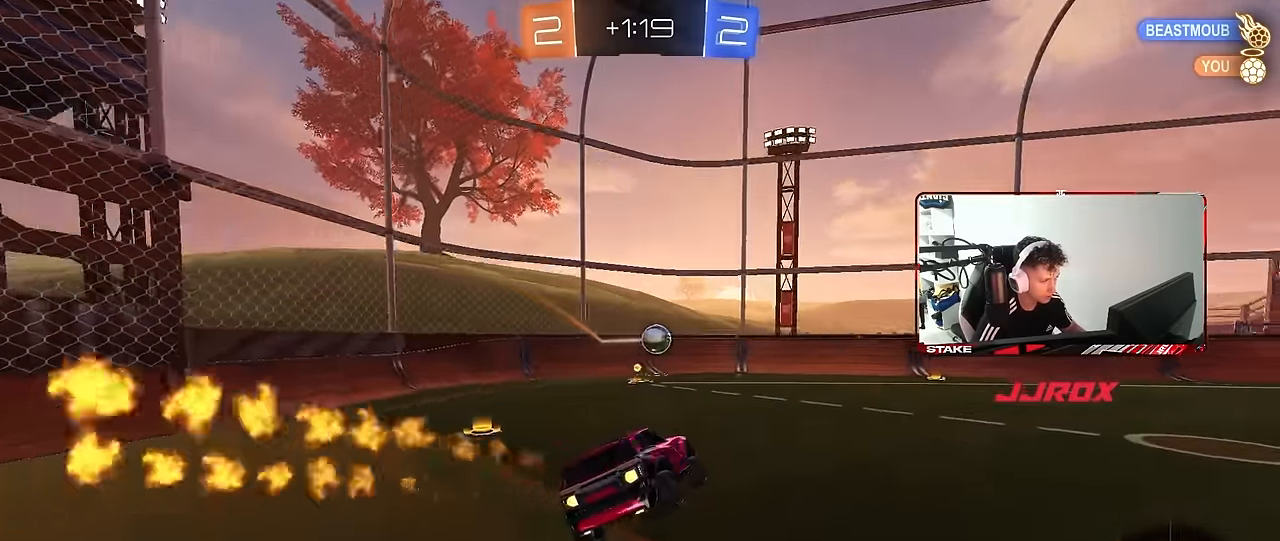
{"keys": ["w"], "mouse": ["left"], "mouse_move": "still", "events": [[134, "w", "down"], [217, "a", "down"], [217, "d", "up"], [450, "a", "up"]]}
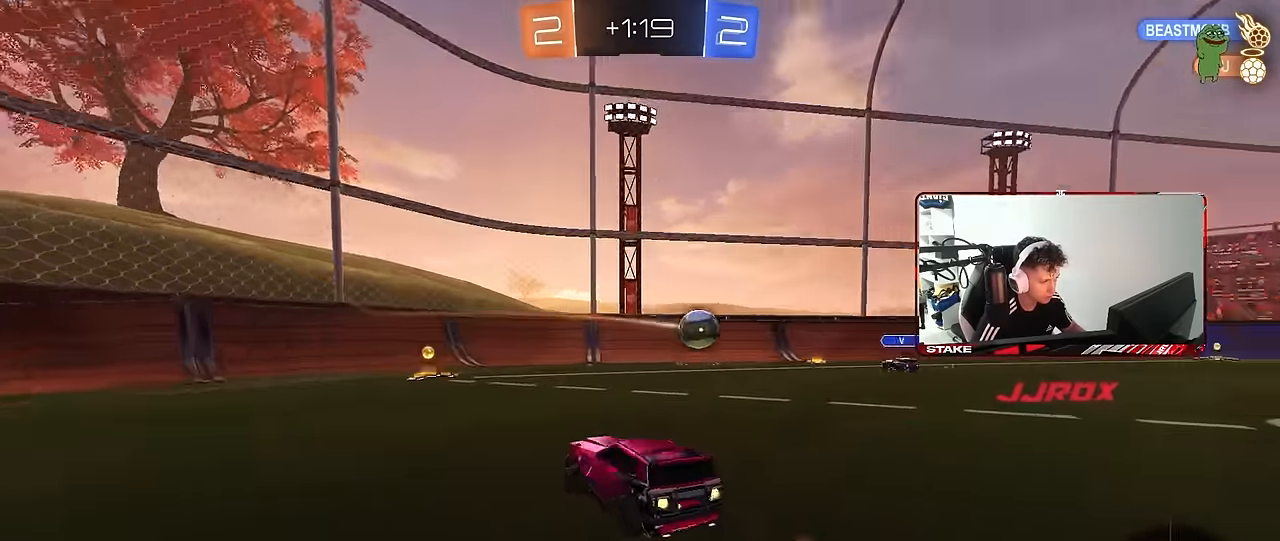
{"keys": ["a", "shift", "w"], "mouse": ["left"], "mouse_move": "still", "events": [[434, "a", "down"], [434, "shift", "down"]]}
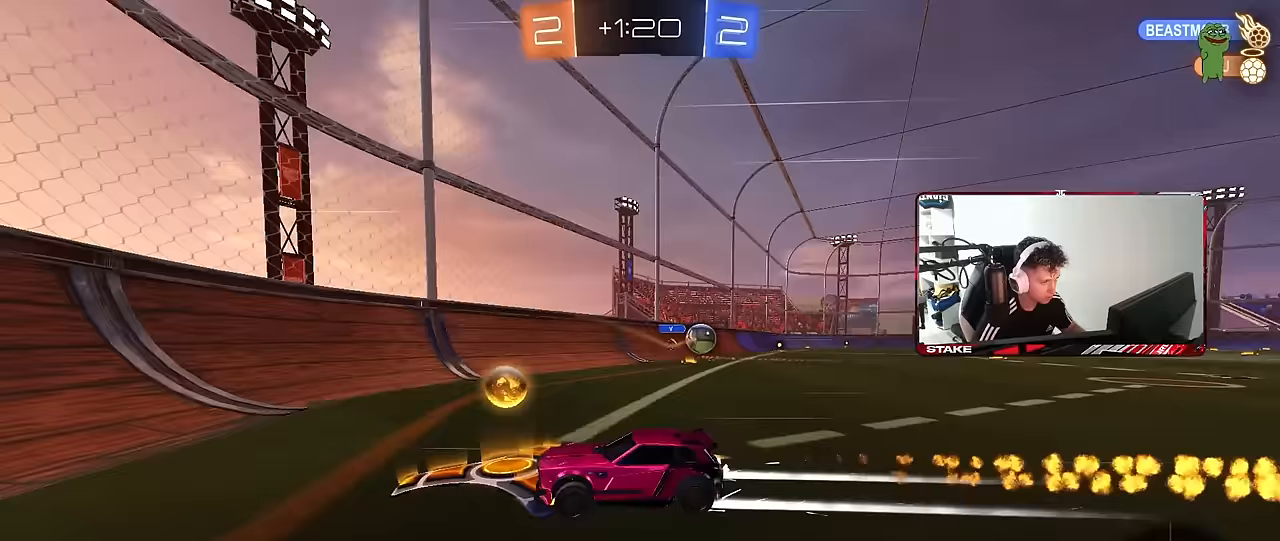
{"keys": ["a", "w"], "mouse": [], "mouse_move": "still", "events": [[17, "shift", "up"], [117, "mouse_left", "up"], [200, "shift", "down"], [300, "shift", "up"]]}
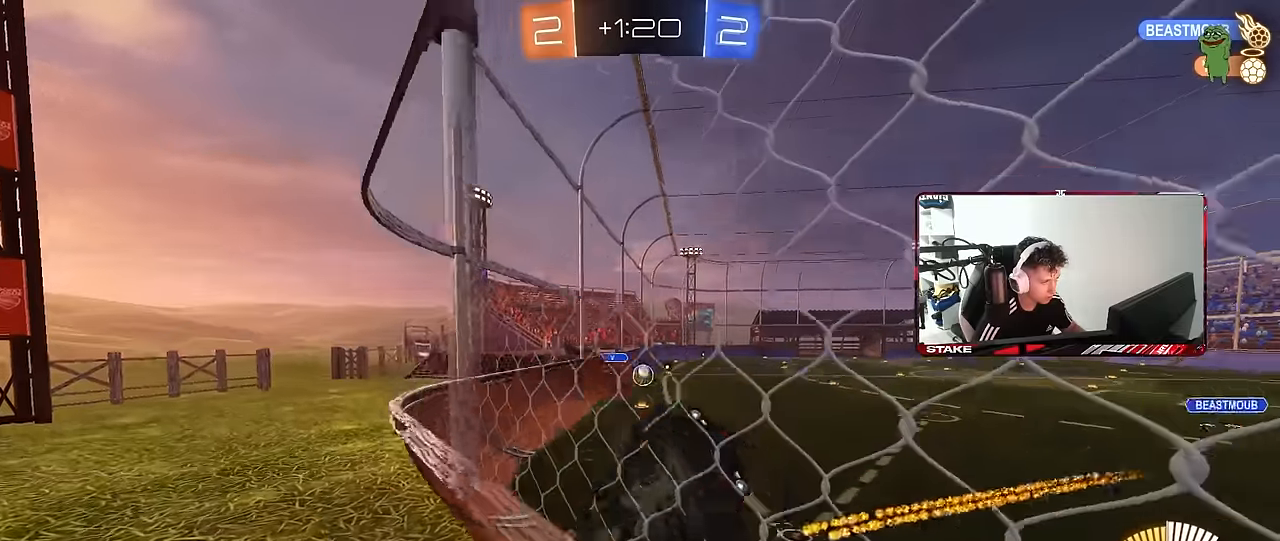
{"keys": ["w"], "mouse": [], "mouse_move": "still", "events": [[33, "shift", "down"], [133, "shift", "up"], [500, "a", "up"]]}
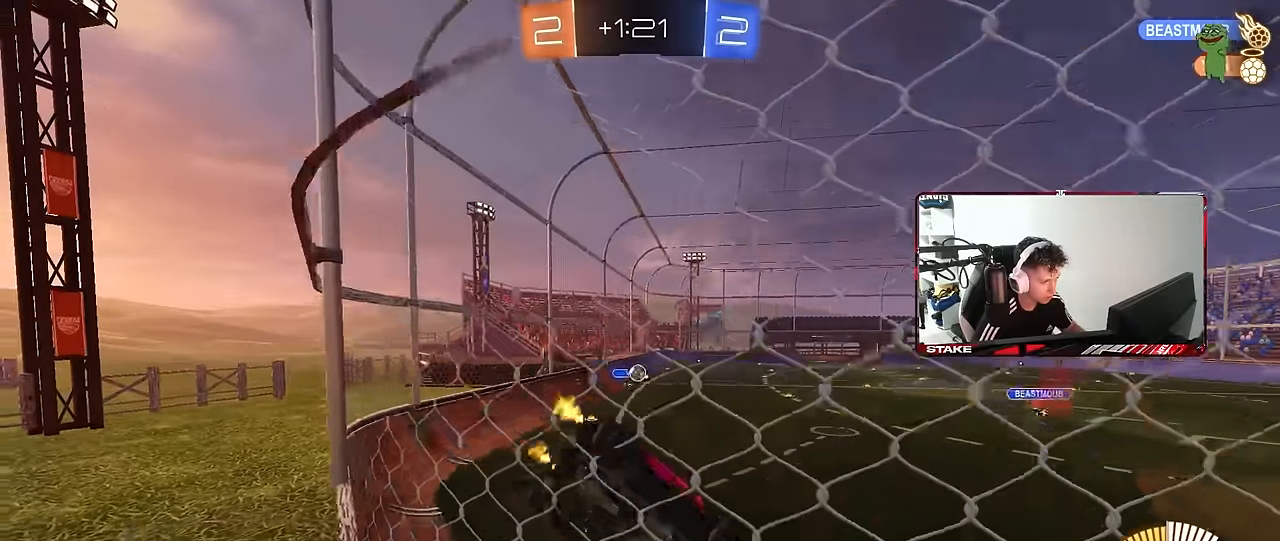
{"keys": ["a", "w"], "mouse": [], "mouse_move": "still", "events": [[100, "d", "down"], [233, "d", "up"], [467, "a", "down"]]}
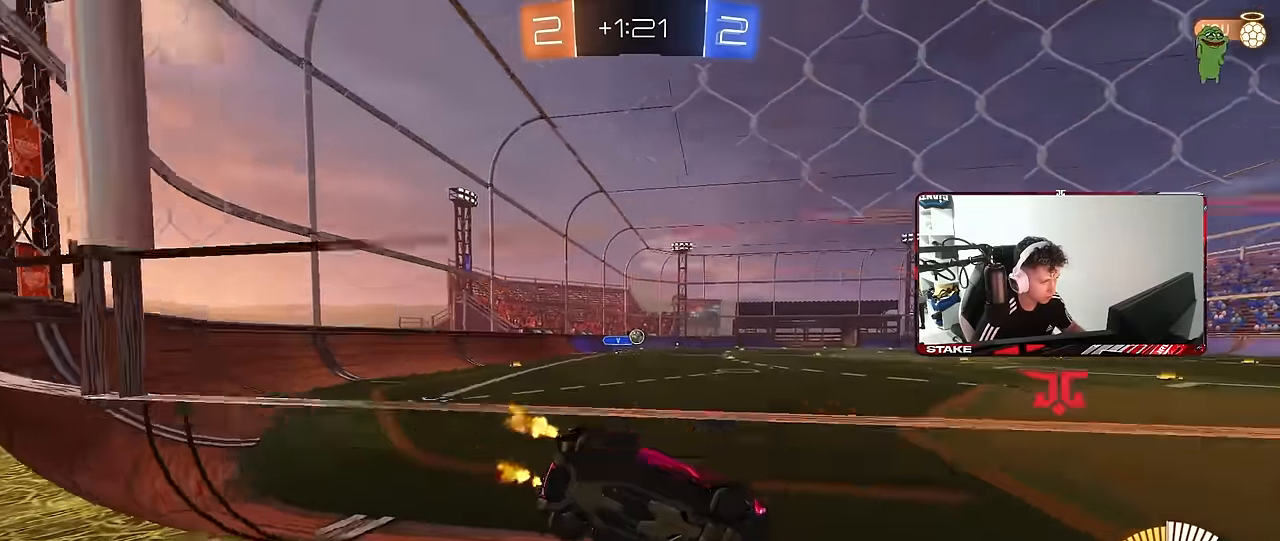
{"keys": ["a", "w"], "mouse": [], "mouse_move": "up-right", "events": []}
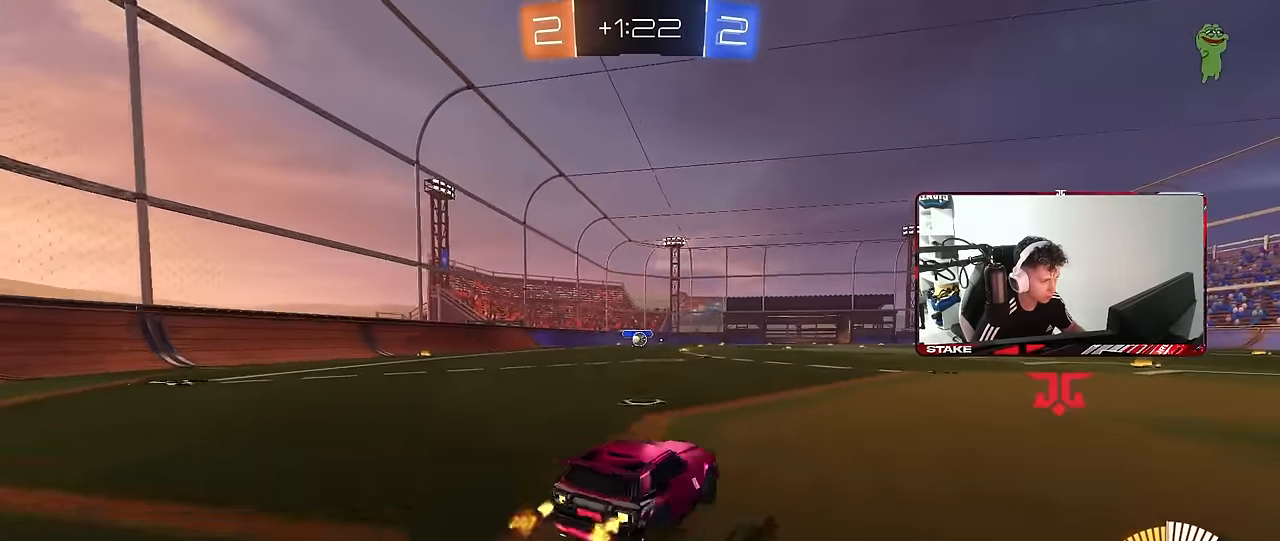
{"keys": ["a"], "mouse": [], "mouse_move": "still", "events": [[83, "a", "up"], [167, "a", "down"], [500, "w", "up"]]}
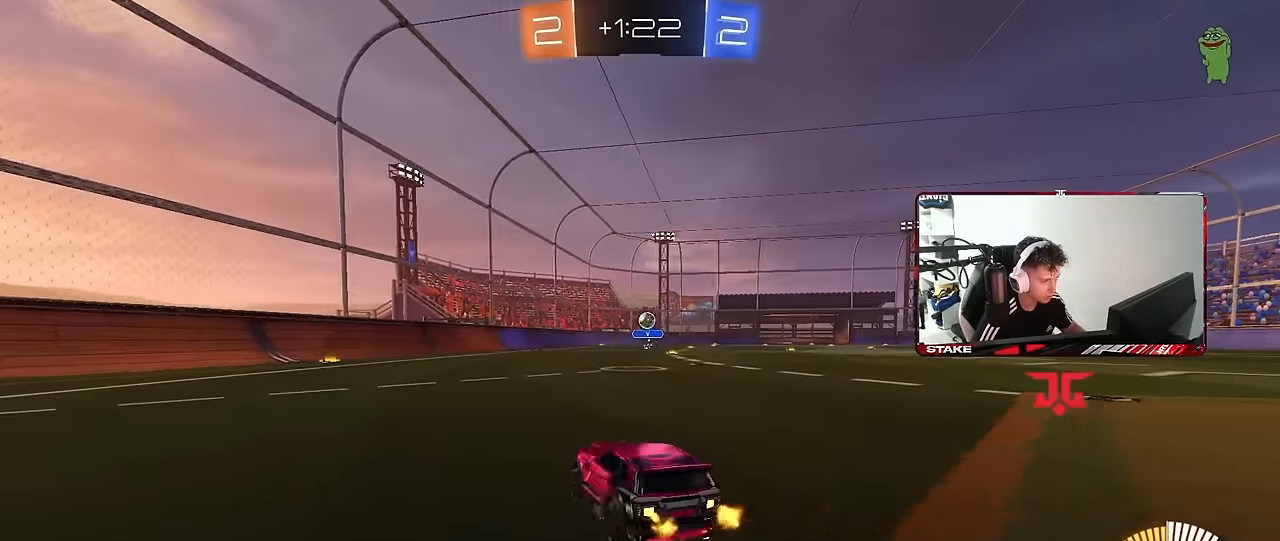
{"keys": ["d", "s"], "mouse": [], "mouse_move": "up-right", "events": [[100, "a", "up"], [100, "d", "down"], [150, "w", "down"], [200, "shift", "down"], [333, "w", "up"], [383, "s", "down"], [383, "shift", "up"]]}
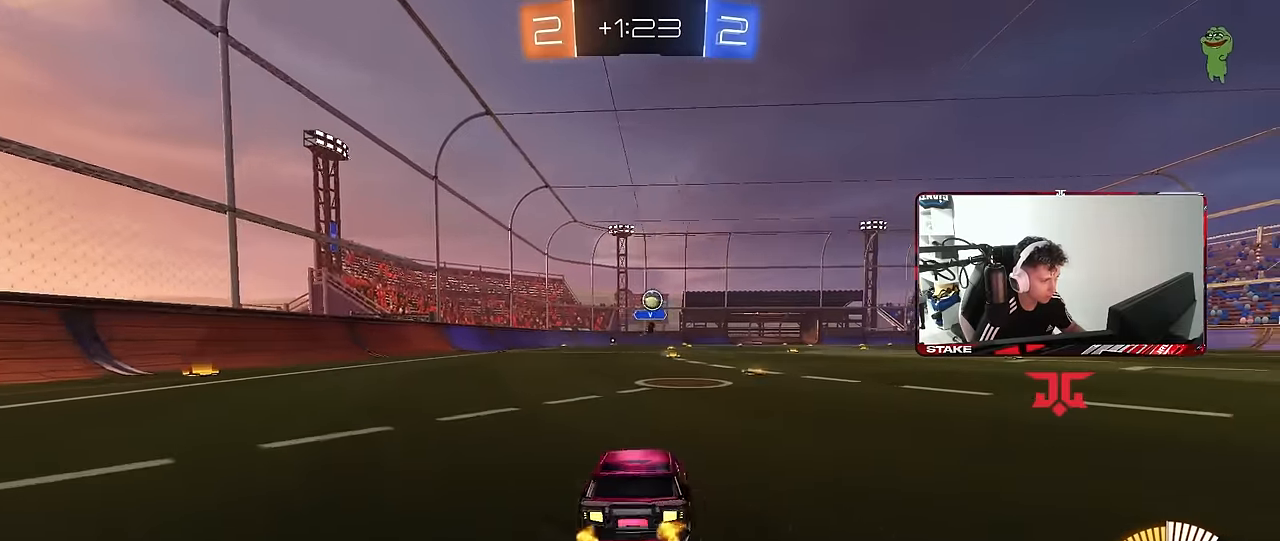
{"keys": ["d"], "mouse": [], "mouse_move": "still", "events": [[17, "s", "up"], [67, "space", "down"], [150, "w", "down"], [217, "shift", "down"], [217, "space", "up"], [300, "shift", "up"], [483, "w", "up"]]}
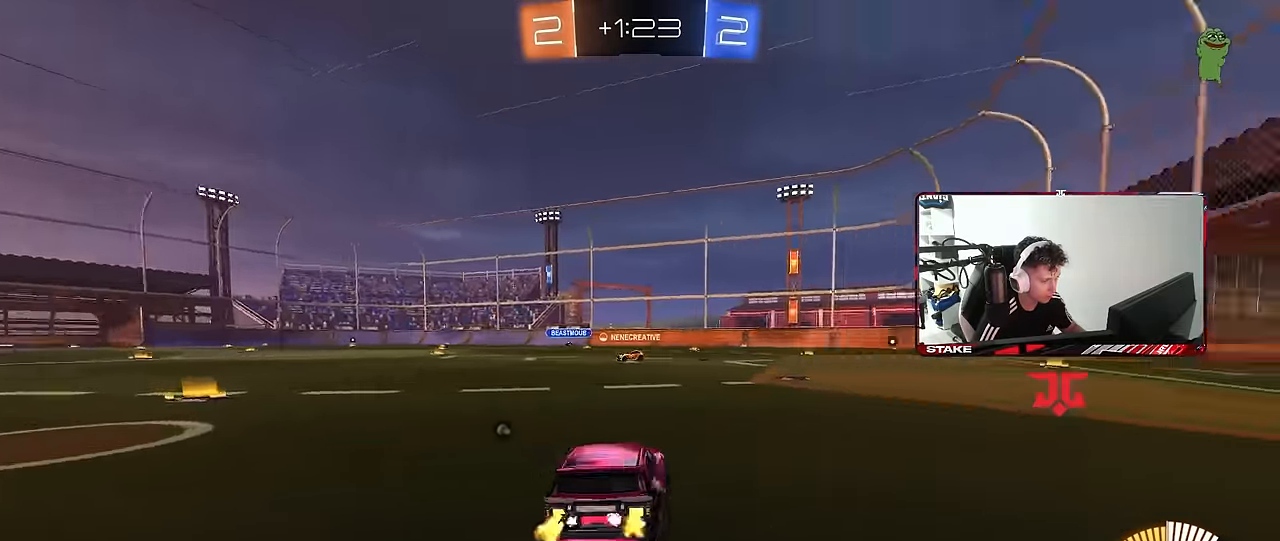
{"keys": ["d", "w"], "mouse": [], "mouse_move": "still", "events": [[83, "space", "down"], [316, "space", "up"], [450, "w", "down"]]}
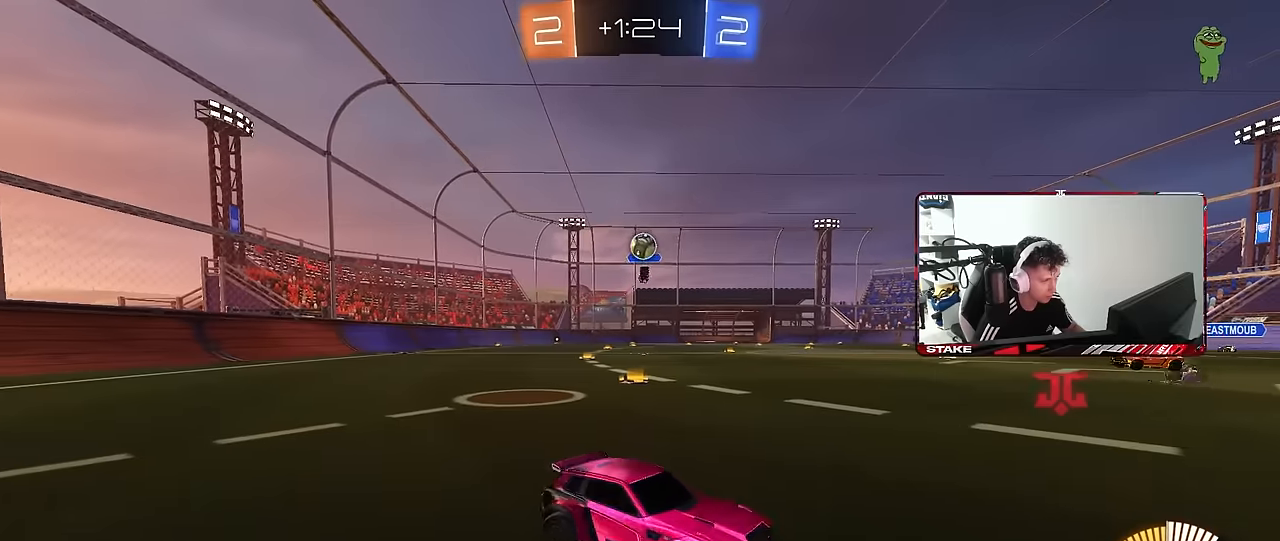
{"keys": ["w"], "mouse": [], "mouse_move": "still", "events": [[466, "d", "up"]]}